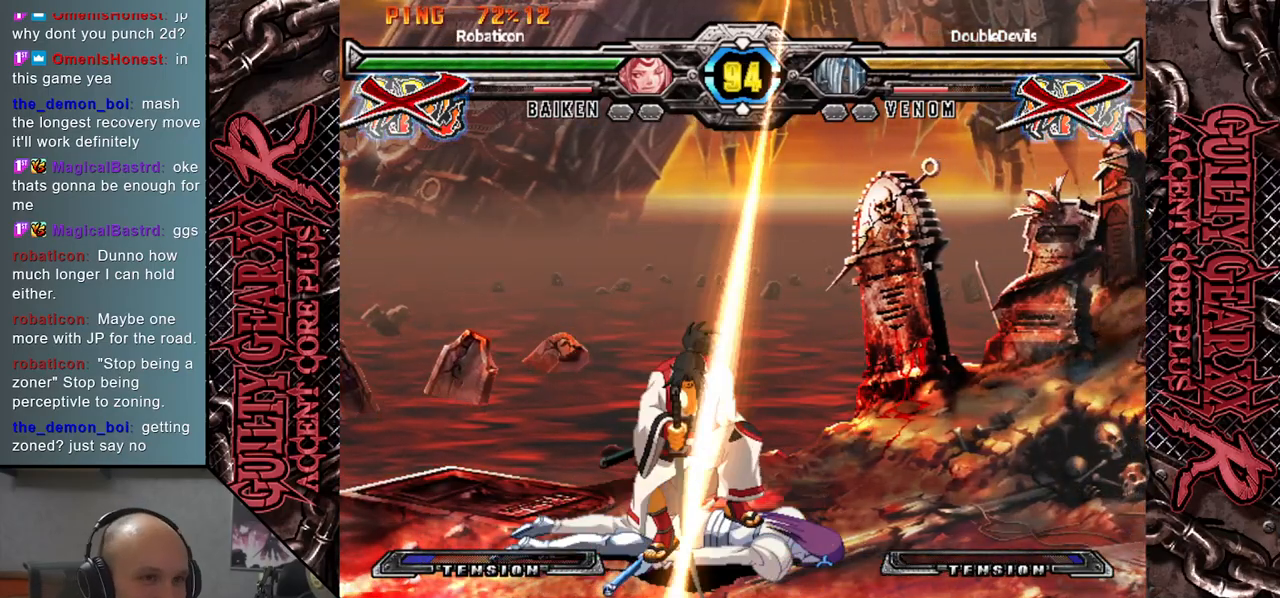
Gameplay with a controller (arcade stick); each line is a JSON object with the inputs held at the frame after it. "events" lists button and stick changes between this image and that frame as [ms after this image, input, new state], when the widget could be followed in between. Not read: L3 R3 SQUARE TRIANGLE other_buttons.
{"buttons": [], "left_stick": "left", "events": []}
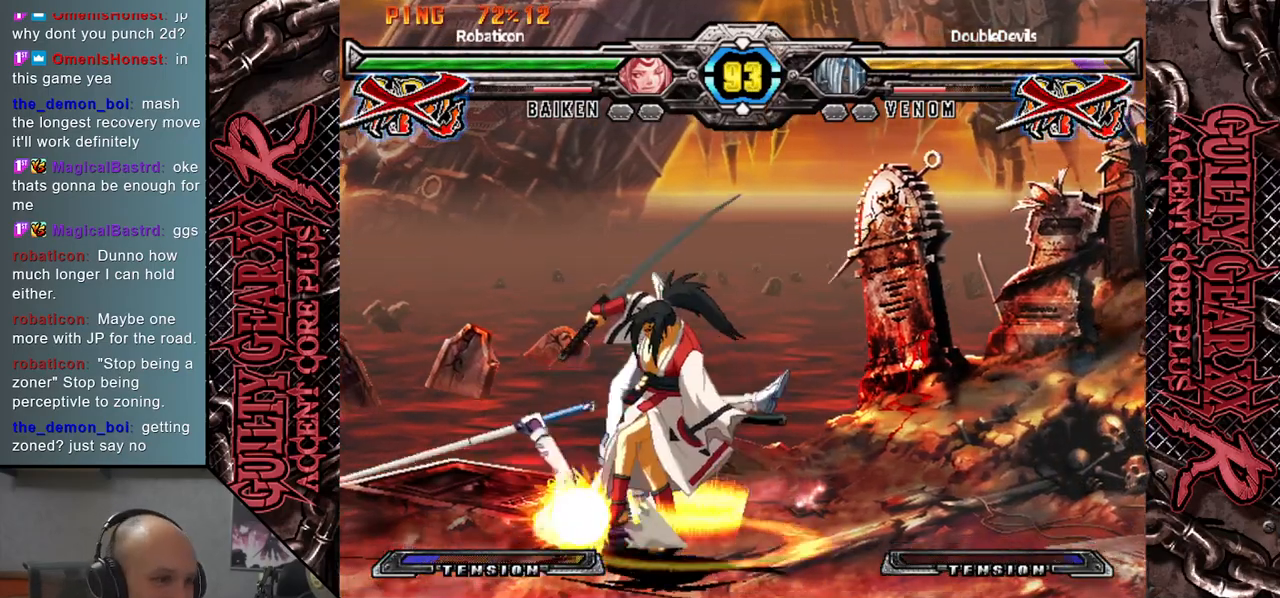
{"buttons": [], "left_stick": "left", "events": []}
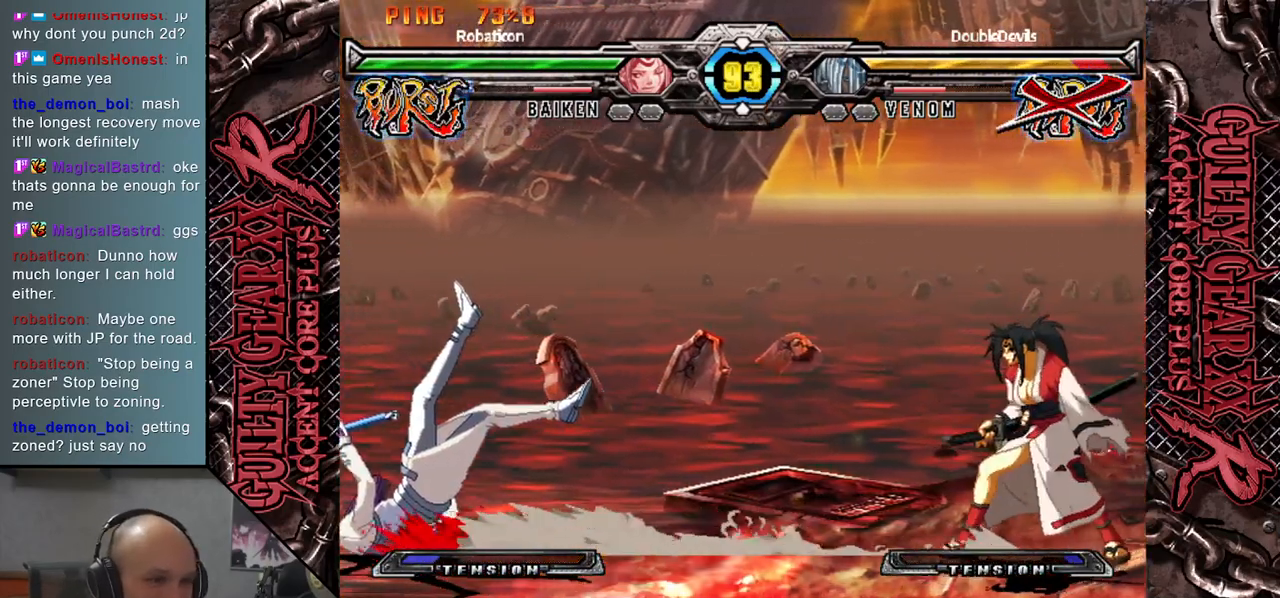
{"buttons": [], "left_stick": "left", "events": []}
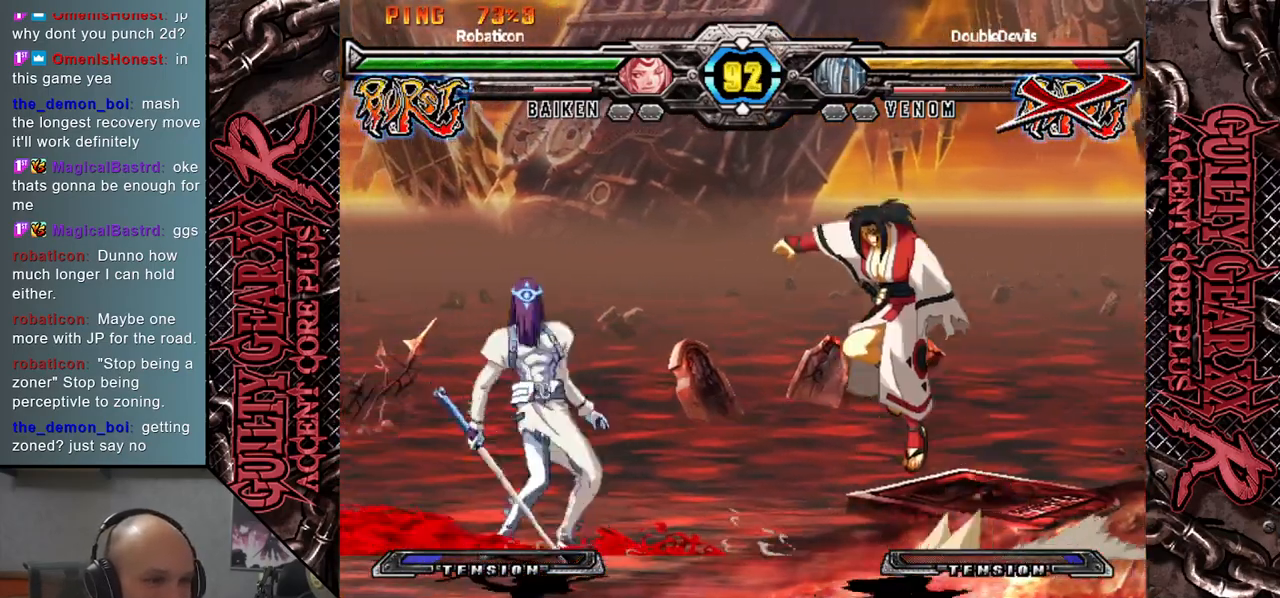
{"buttons": [], "left_stick": "left", "events": []}
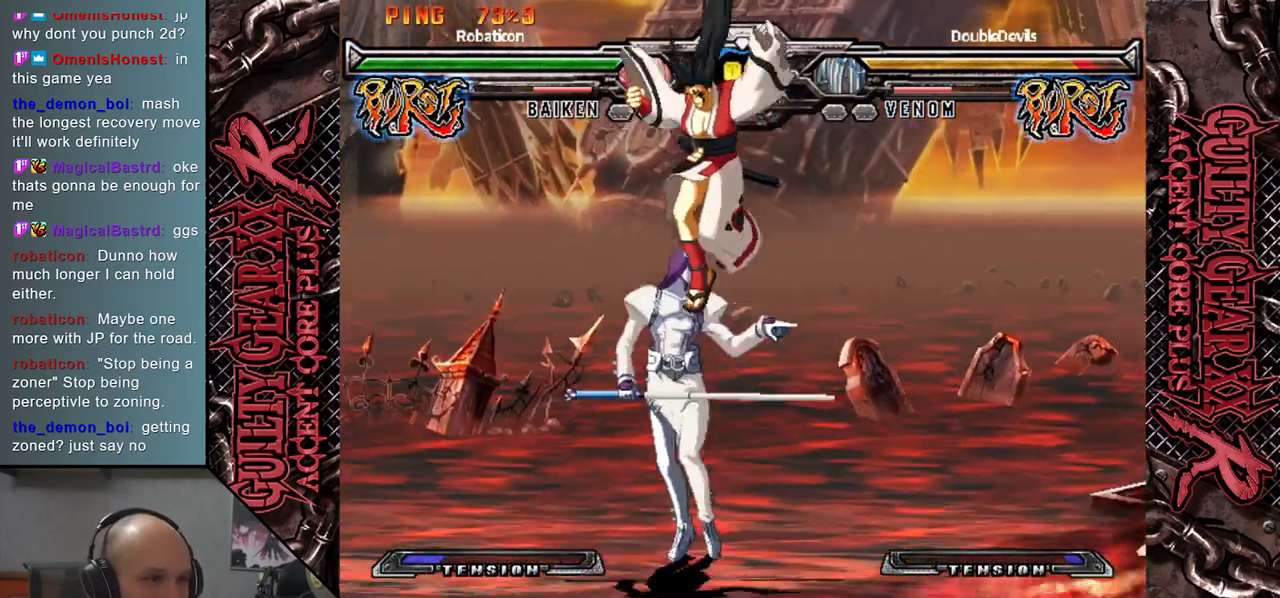
{"buttons": ["CROSS"], "left_stick": "right", "events": [[300, "left_stick", "down"], [450, "CROSS", "down"], [483, "left_stick", "right"]]}
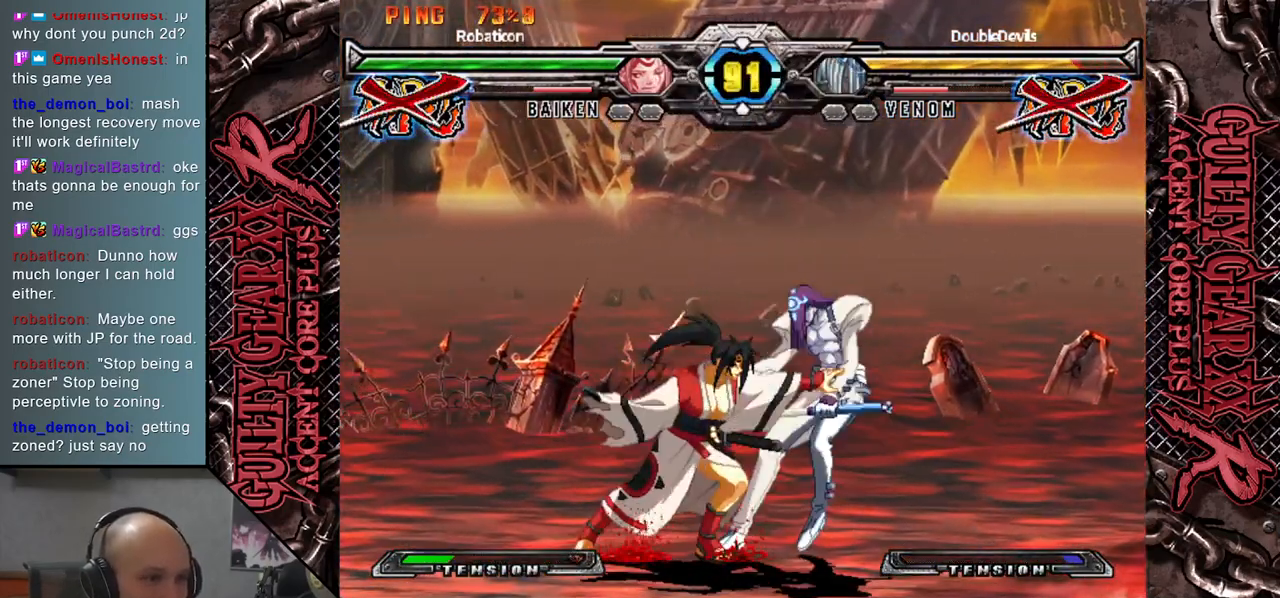
{"buttons": [], "left_stick": "right", "events": [[67, "CROSS", "up"], [117, "CROSS", "down"], [200, "CROSS", "up"], [317, "CROSS", "down"], [400, "CROSS", "up"]]}
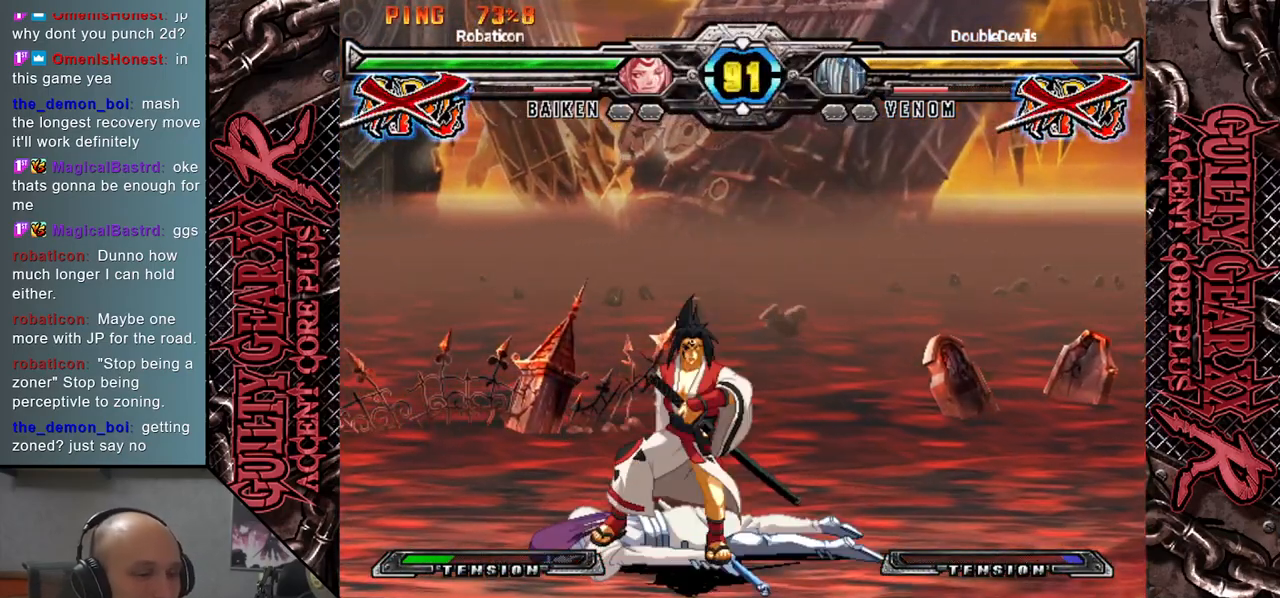
{"buttons": [], "left_stick": "right", "events": []}
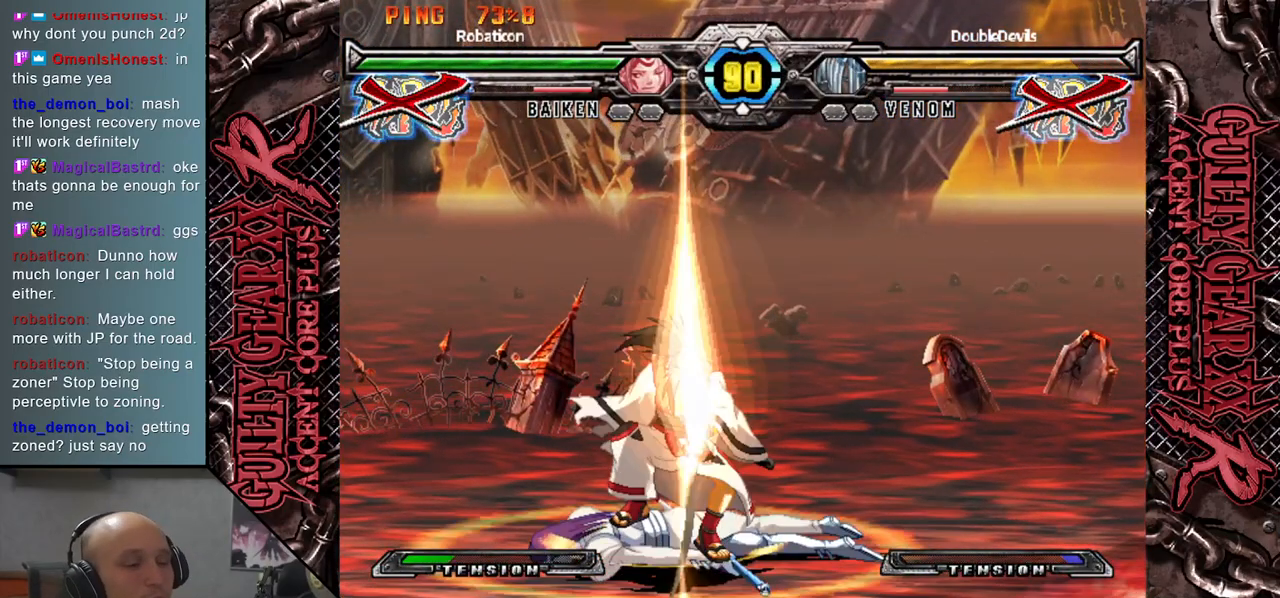
{"buttons": [], "left_stick": "right", "events": []}
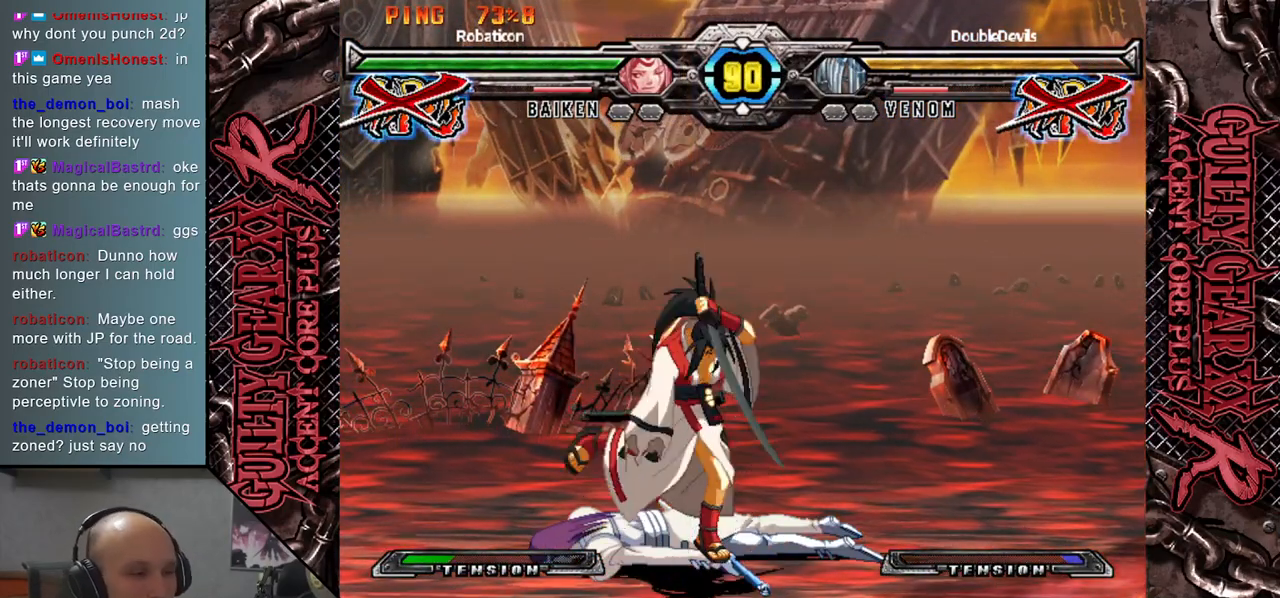
{"buttons": [], "left_stick": "center", "events": [[233, "left_stick", "center"]]}
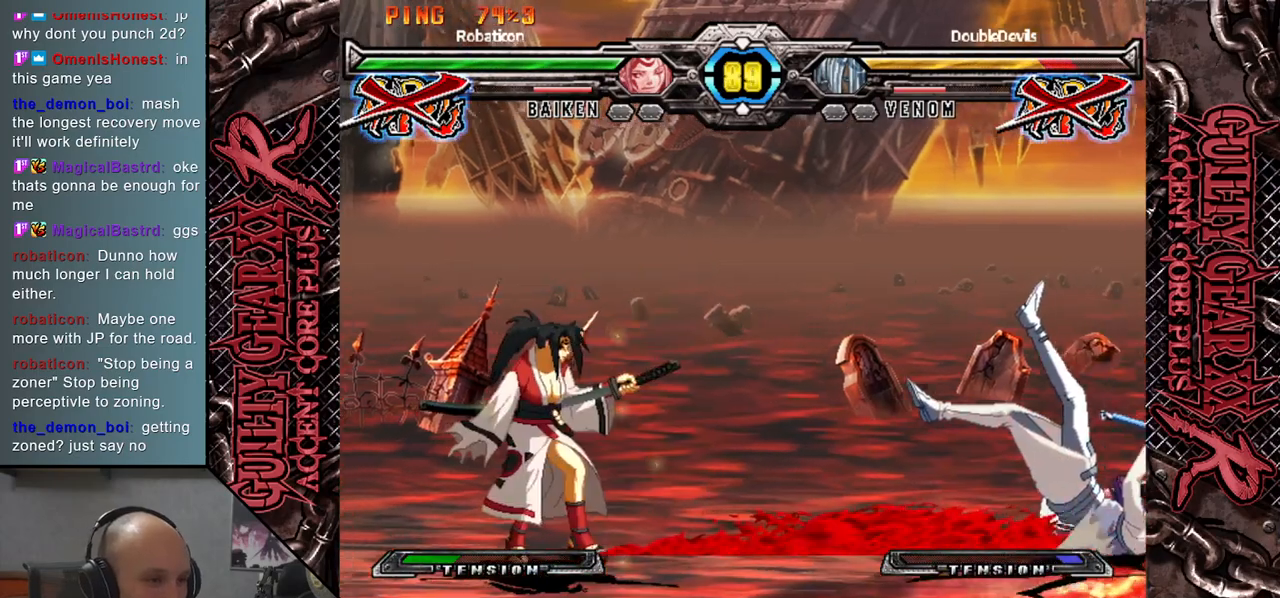
{"buttons": [], "left_stick": "center", "events": []}
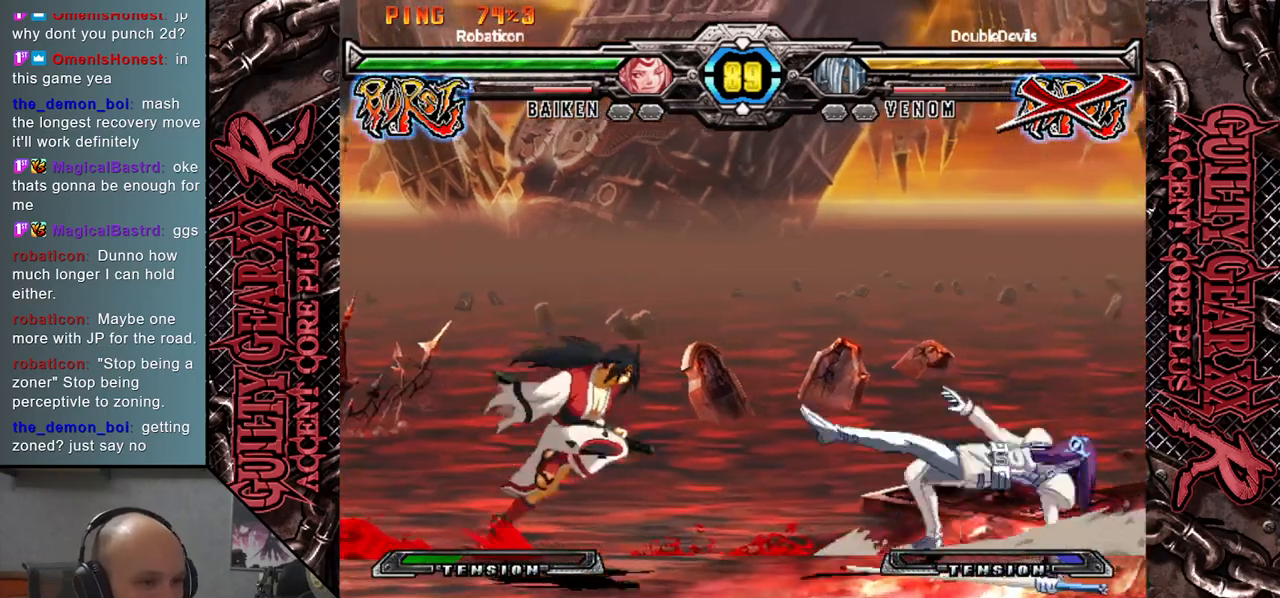
{"buttons": [], "left_stick": "right", "events": [[50, "left_stick", "right"]]}
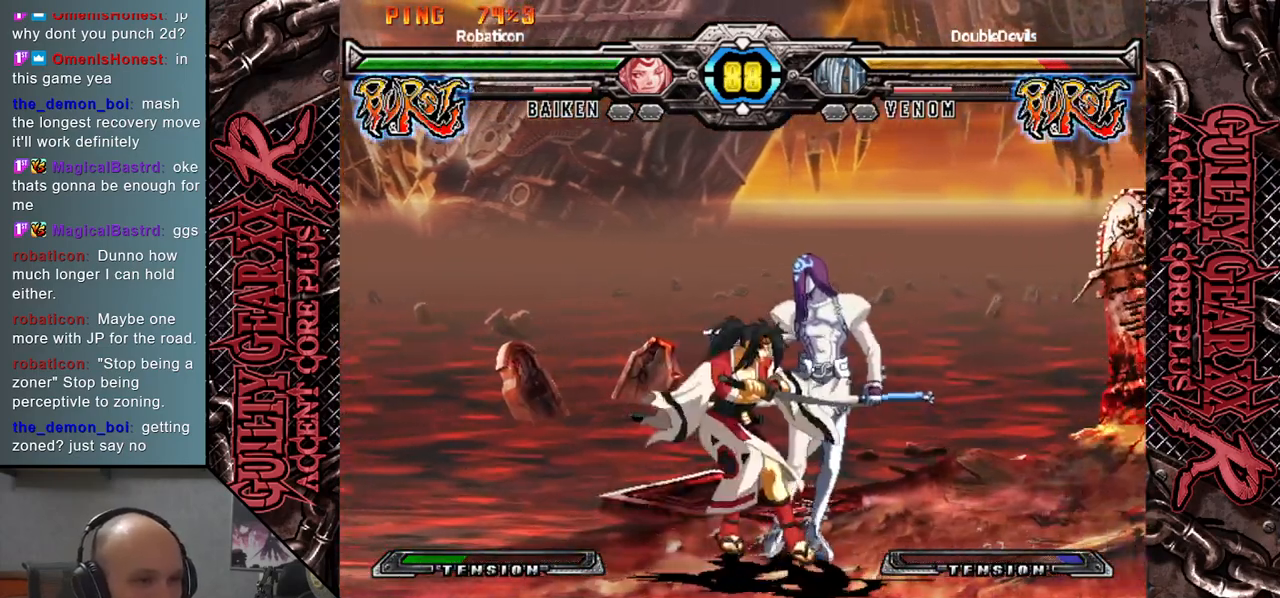
{"buttons": [], "left_stick": "right", "events": []}
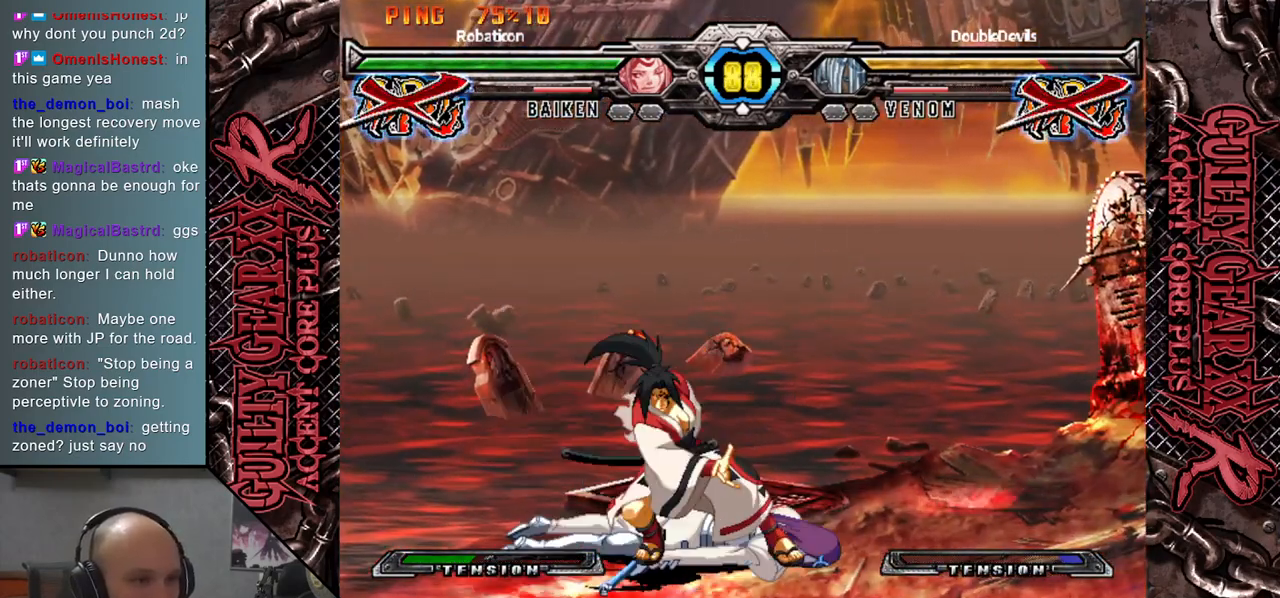
{"buttons": [], "left_stick": "left", "events": [[283, "left_stick", "down"], [383, "left_stick", "left"]]}
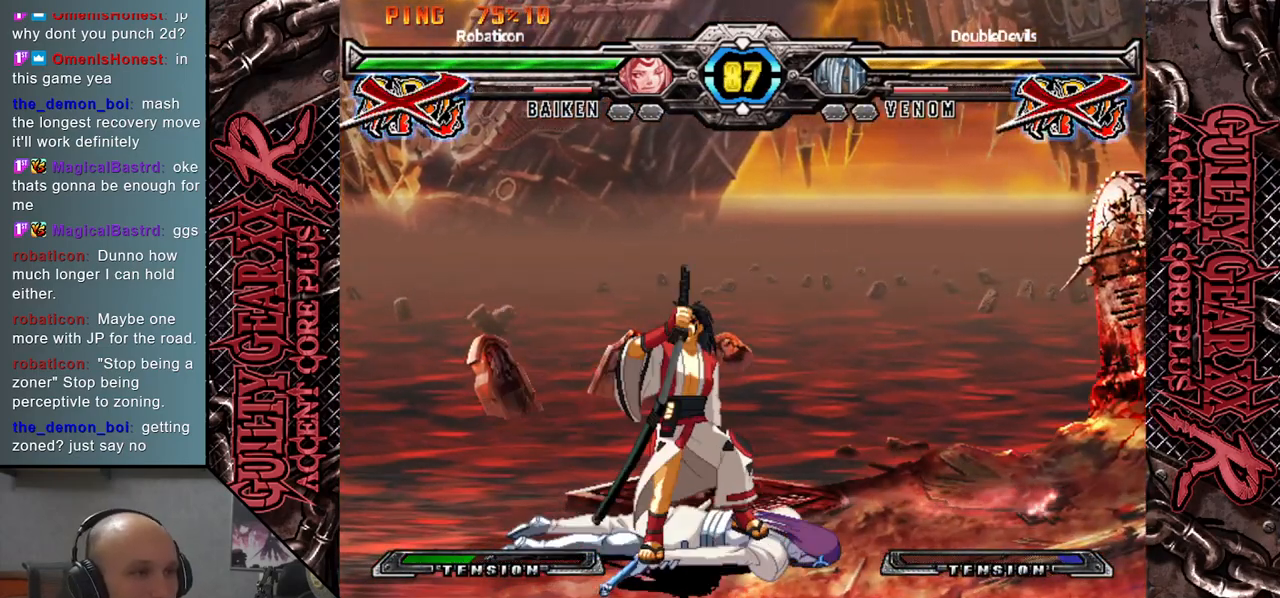
{"buttons": [], "left_stick": "left", "events": []}
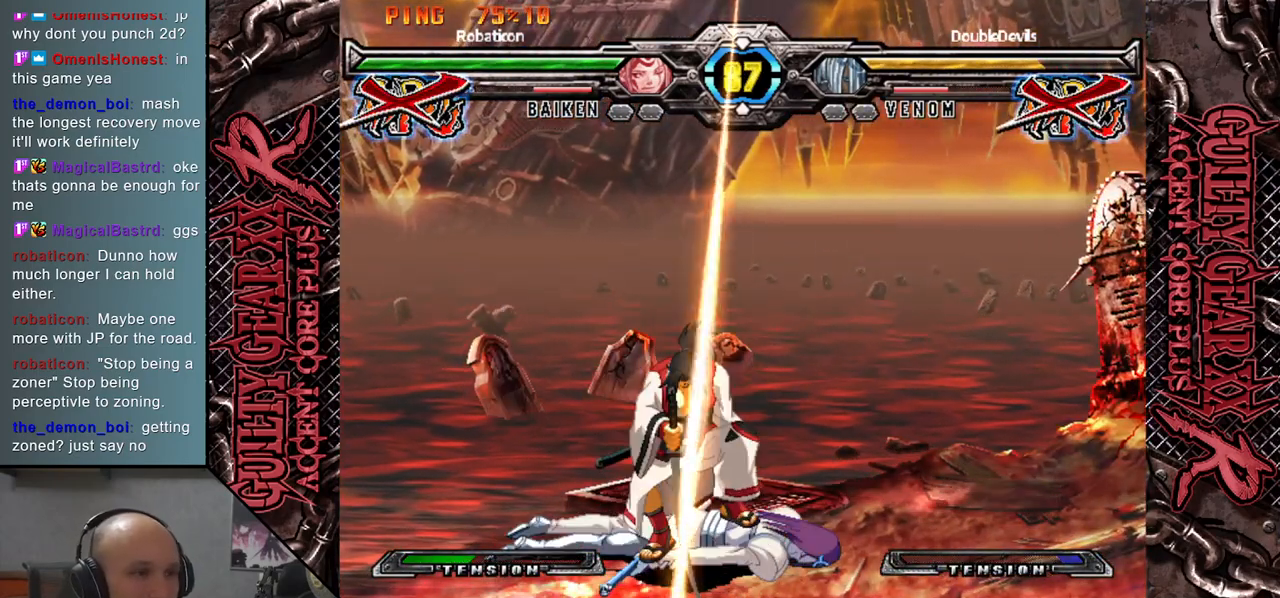
{"buttons": [], "left_stick": "left", "events": []}
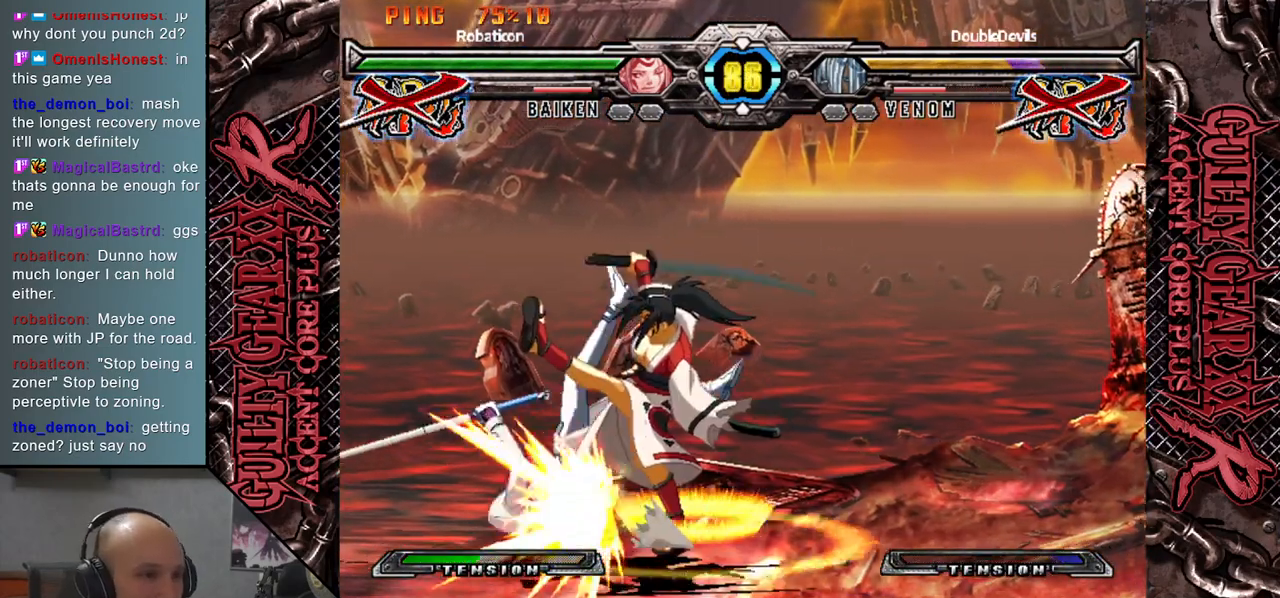
{"buttons": [], "left_stick": "left", "events": []}
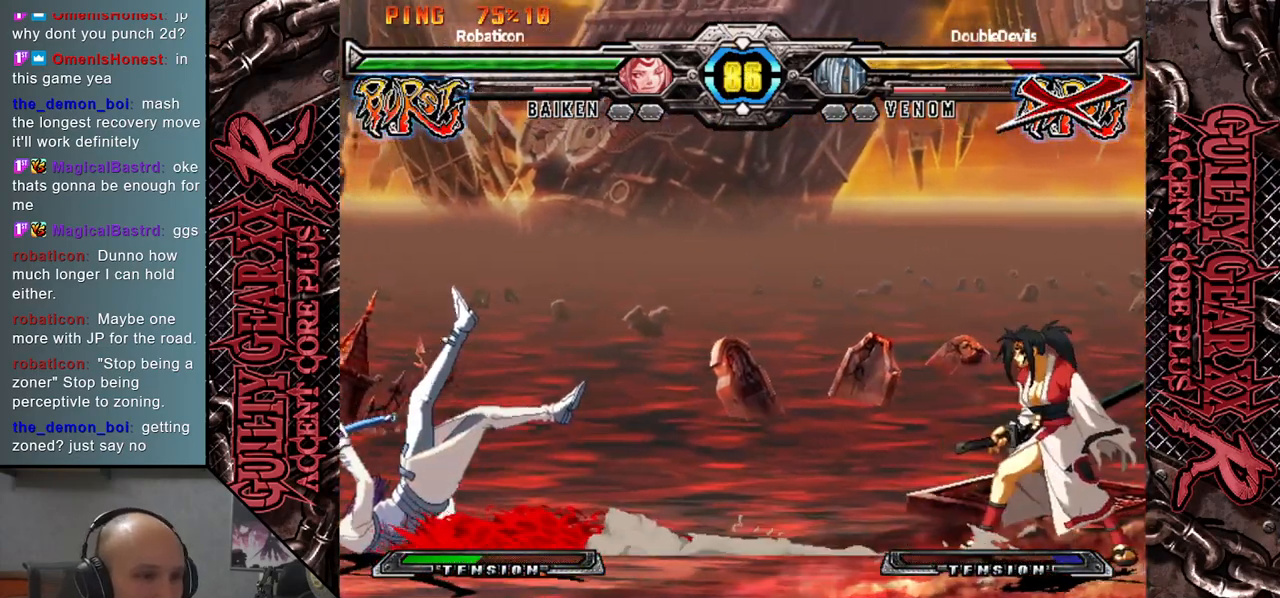
{"buttons": [], "left_stick": "left", "events": []}
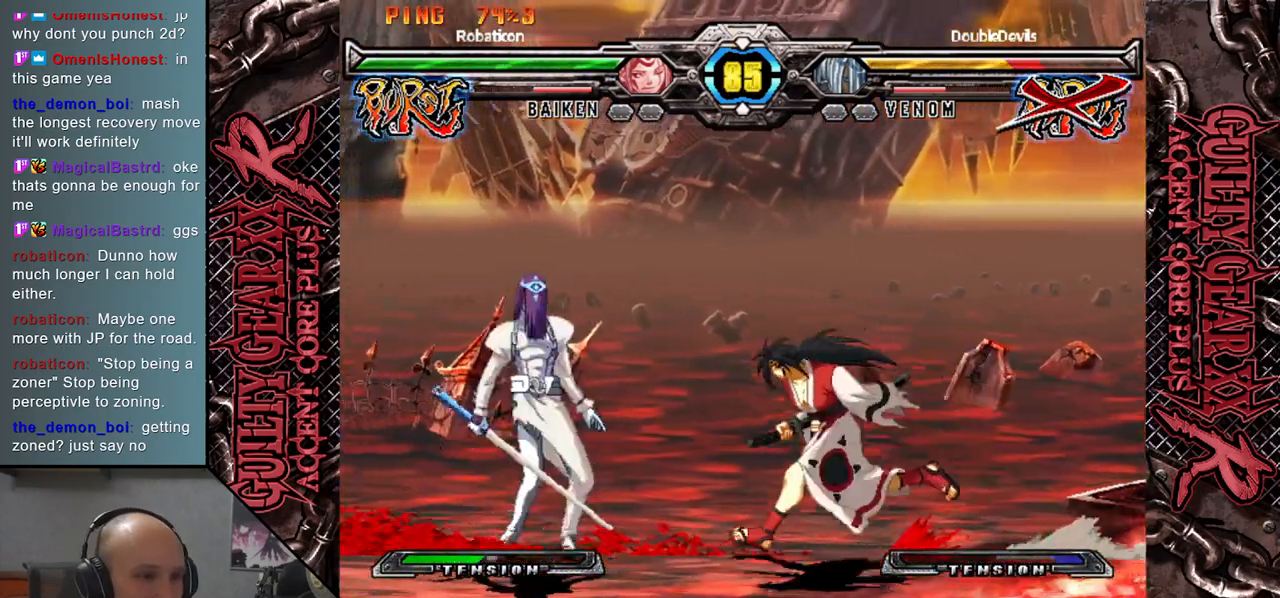
{"buttons": [], "left_stick": "left", "events": [[317, "L2", "down"], [417, "L2", "up"]]}
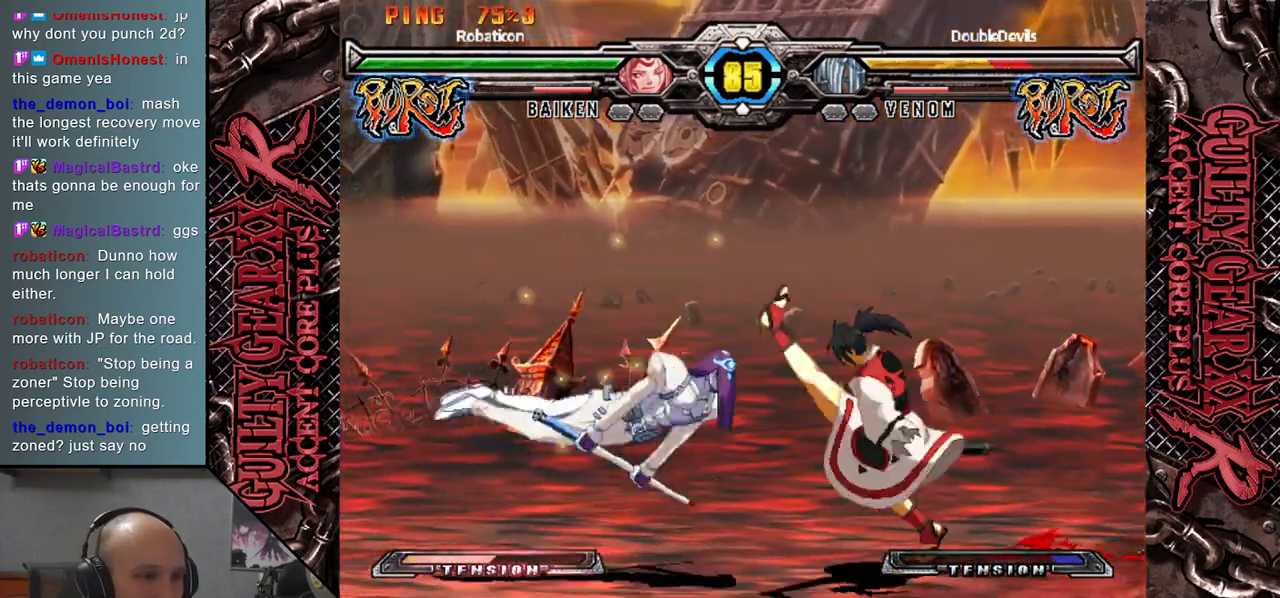
{"buttons": [], "left_stick": "down-left", "events": [[100, "left_stick", "down-left"]]}
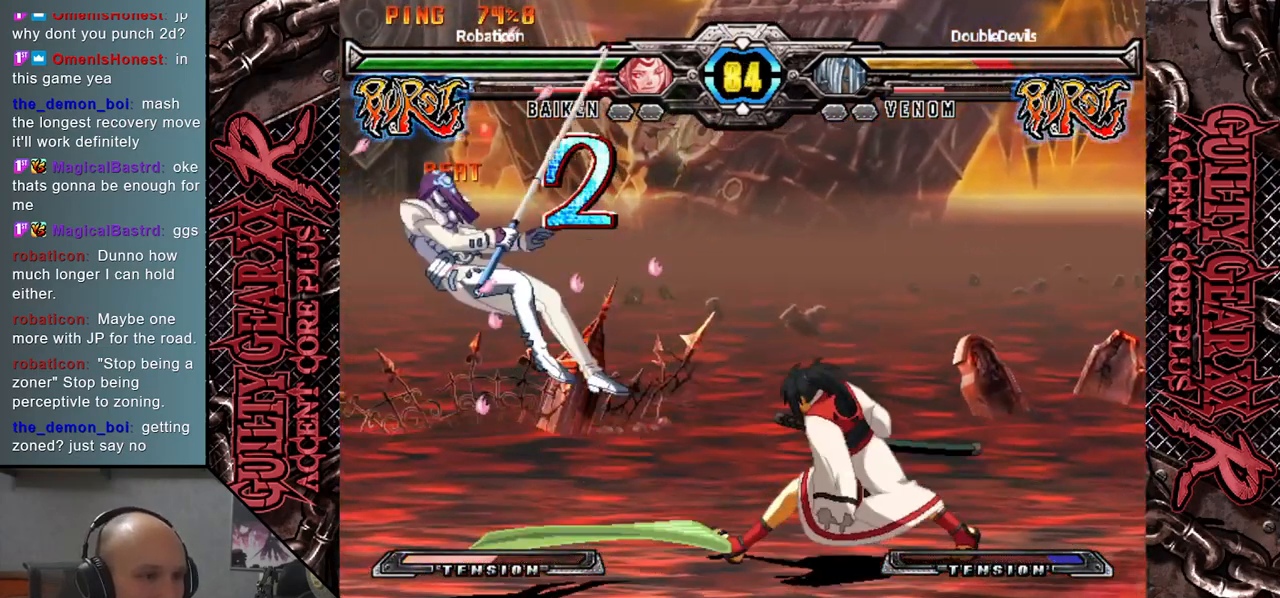
{"buttons": [], "left_stick": "down-left", "events": []}
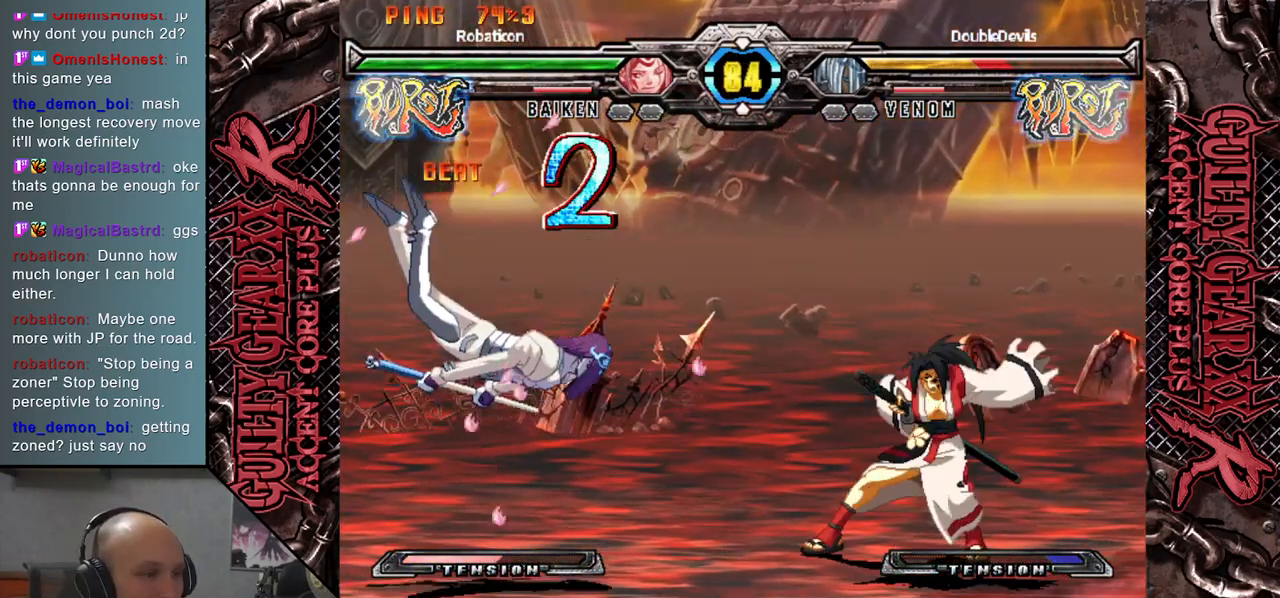
{"buttons": [], "left_stick": "down-left", "events": []}
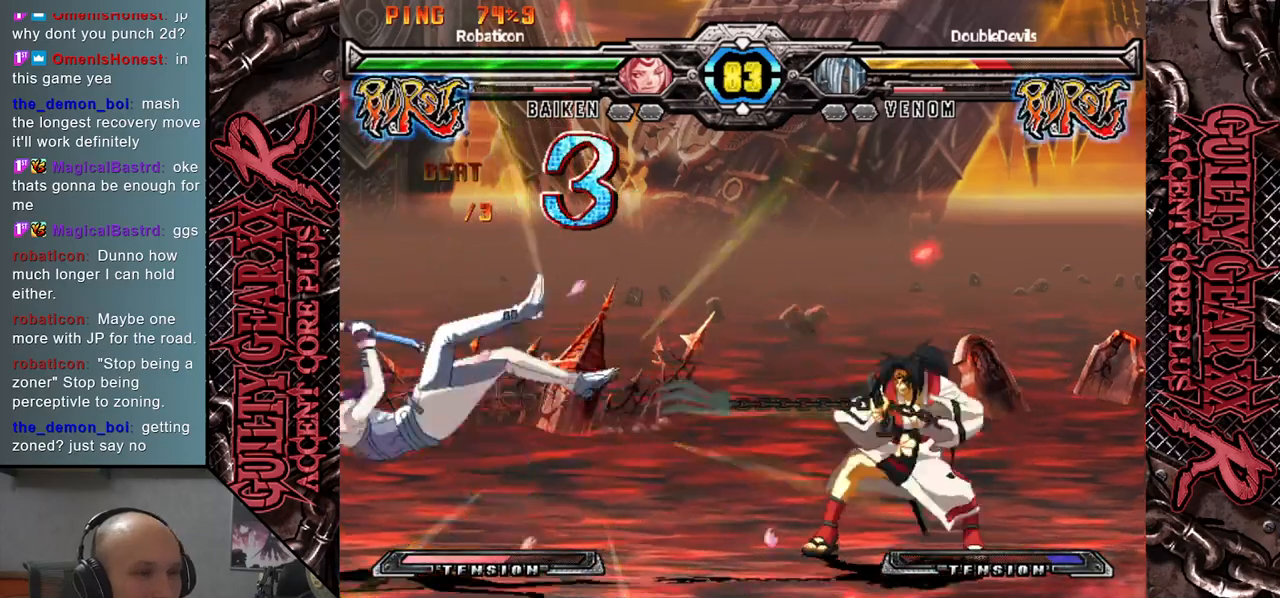
{"buttons": [], "left_stick": "down-left", "events": []}
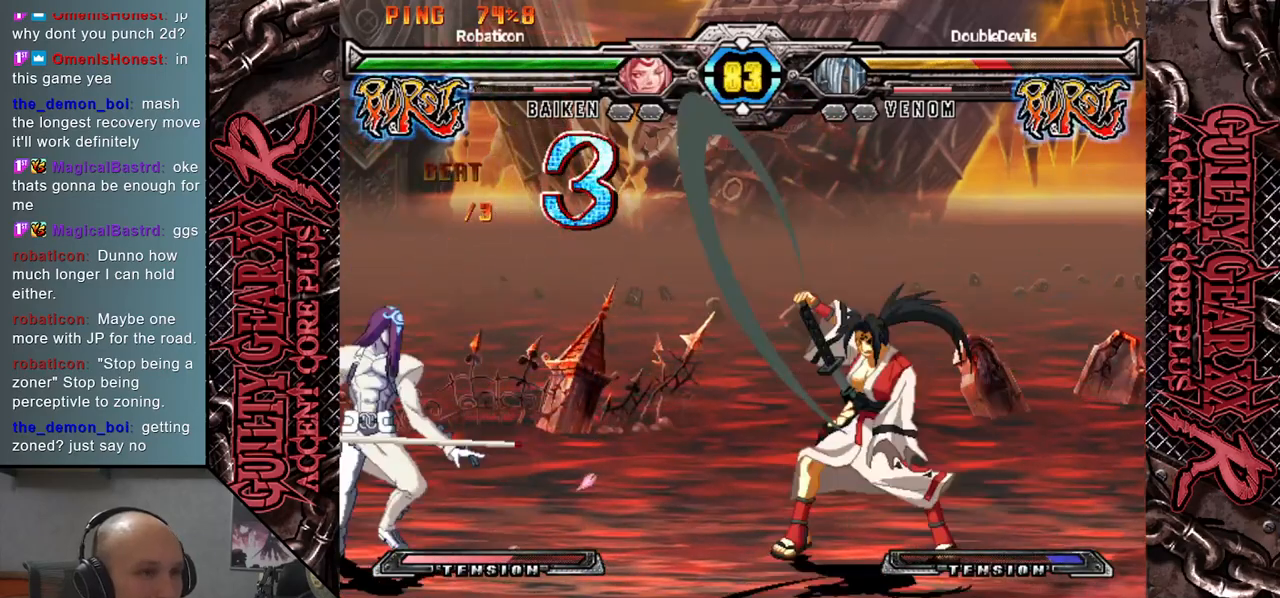
{"buttons": [], "left_stick": "up", "events": [[367, "left_stick", "right"], [483, "left_stick", "up"]]}
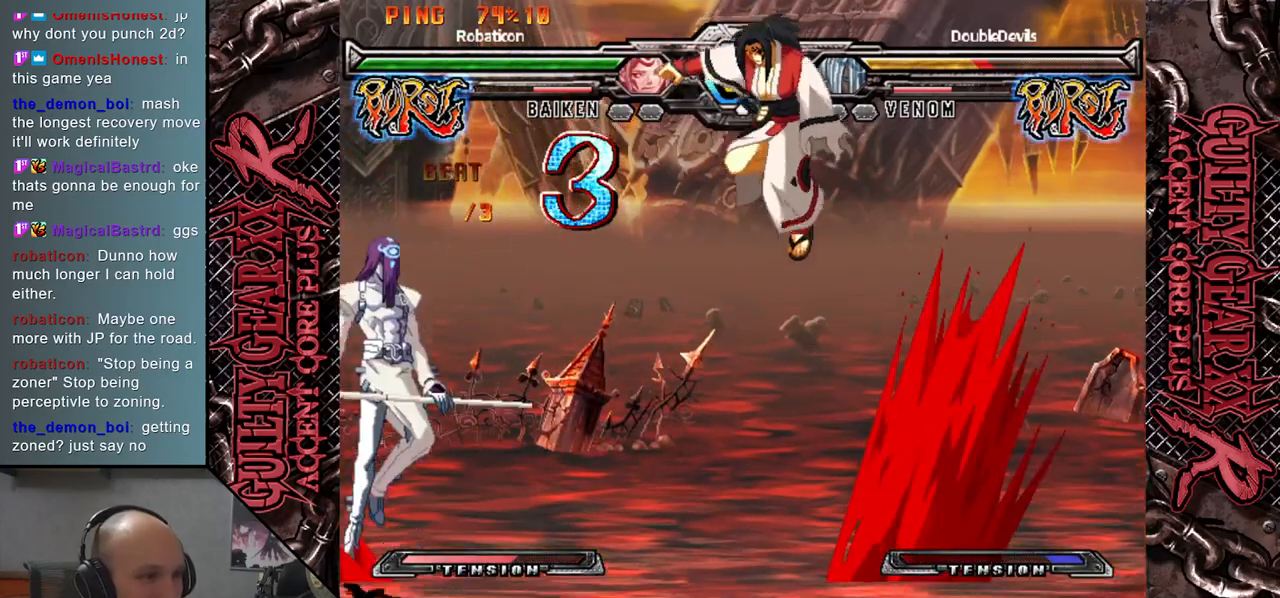
{"buttons": [], "left_stick": "down", "events": [[100, "left_stick", "center"], [233, "left_stick", "down"], [283, "left_stick", "down-left"], [383, "left_stick", "down"]]}
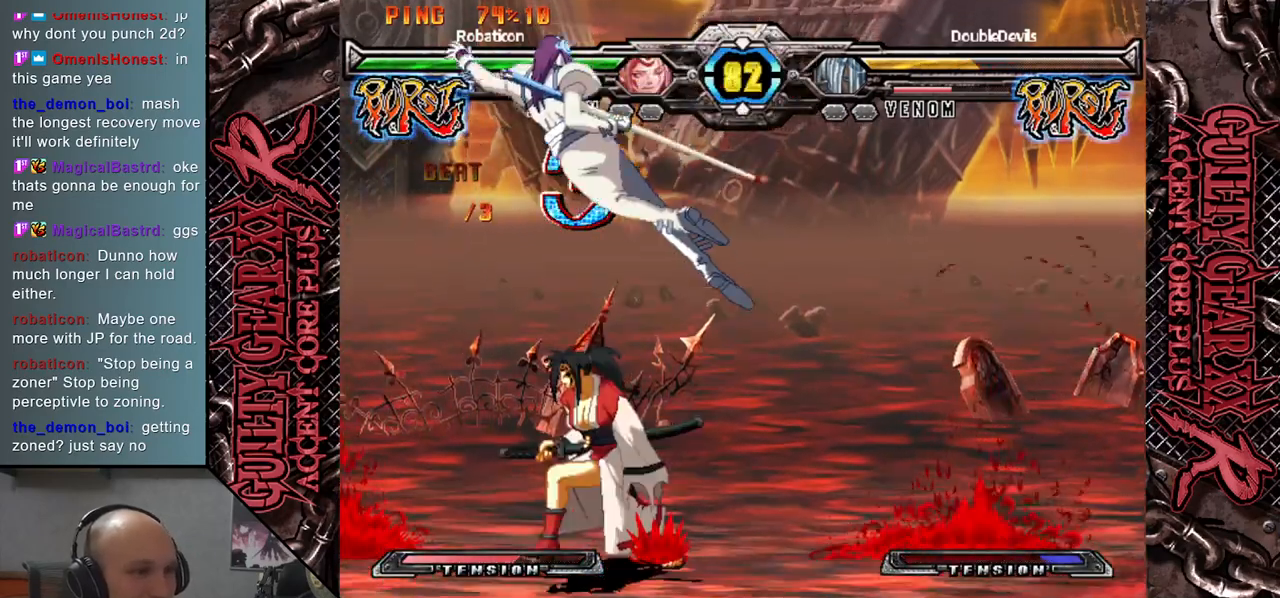
{"buttons": ["CIRCLE"], "left_stick": "down", "events": [[200, "CIRCLE", "down"], [233, "CIRCLE", "up"], [350, "CIRCLE", "down"], [417, "CIRCLE", "up"], [483, "CIRCLE", "down"]]}